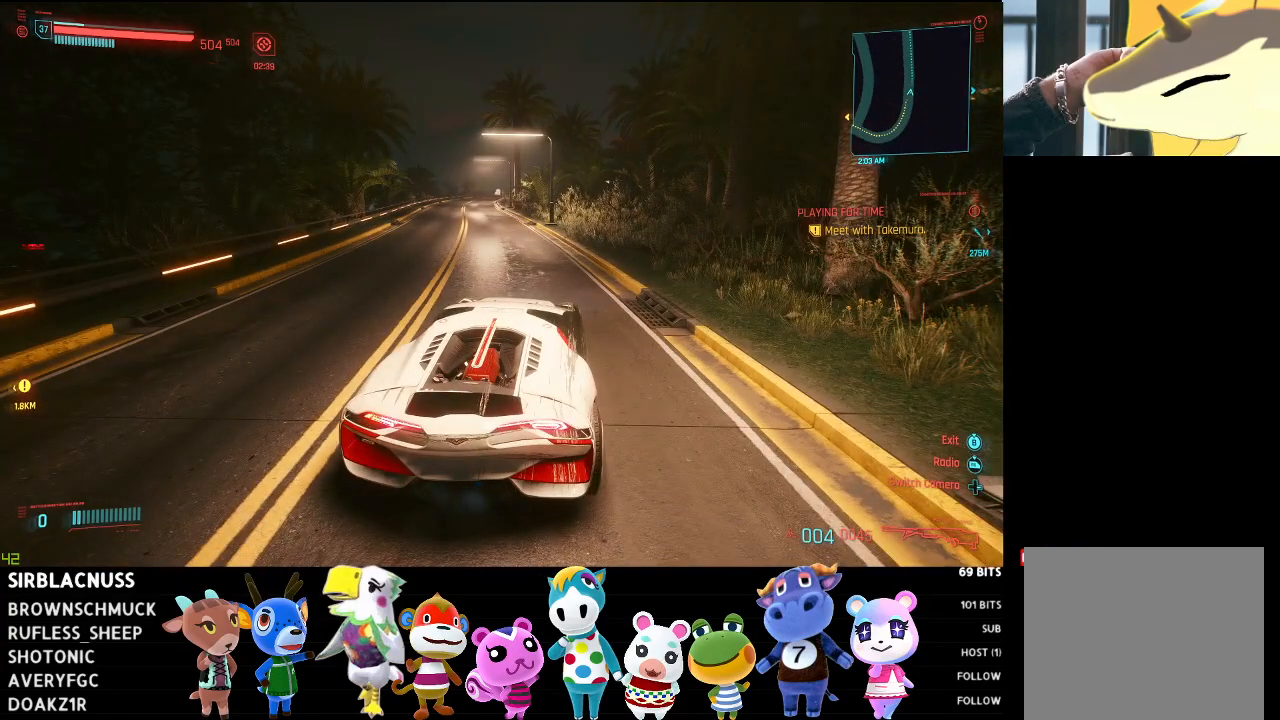
Gameplay with a controller (Xbox layout); each line is a JSON object with the inputs held at the frame after it. "events" lists button and stick changes between this image and that frame as [ms after this image, input, new state], when the widget could be followed in between.
{"buttons": [], "left_stick": "center", "right_stick": "center", "events": [[150, "right_stick", "left"], [367, "right_stick", "center"]]}
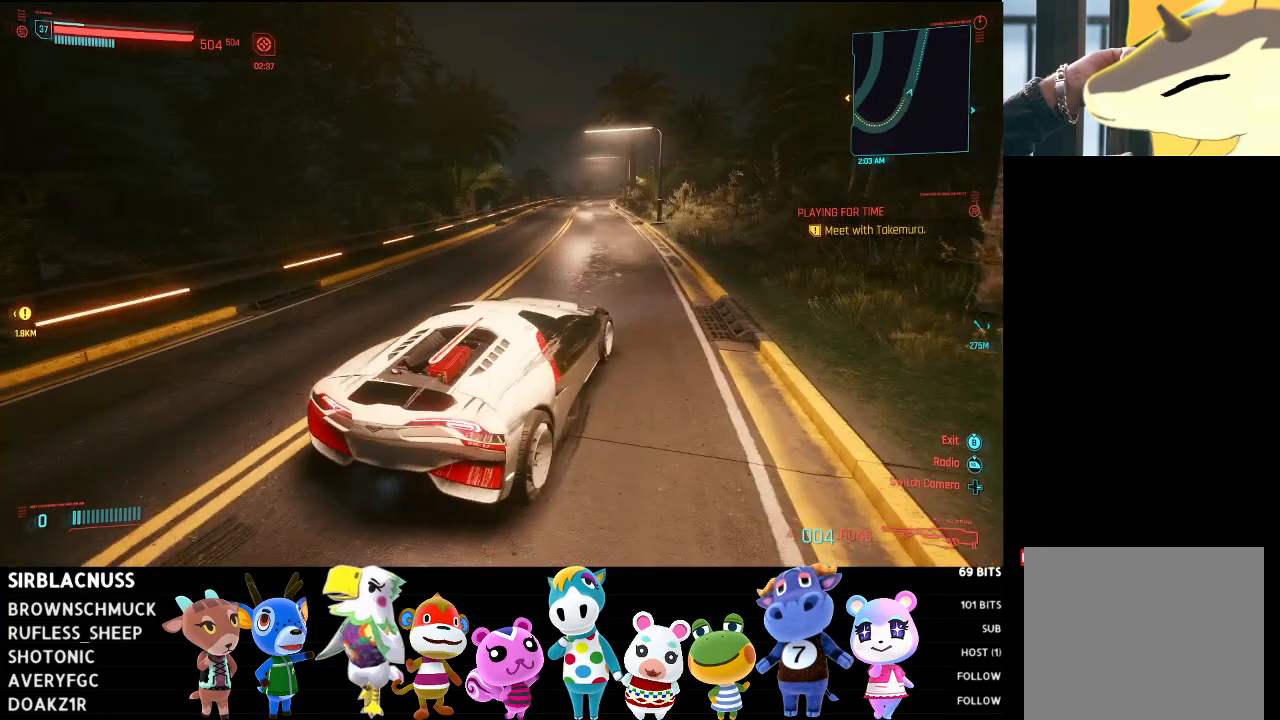
{"buttons": [], "left_stick": "center", "right_stick": "left", "events": [[83, "right_stick", "right"], [433, "right_stick", "center"], [500, "right_stick", "left"]]}
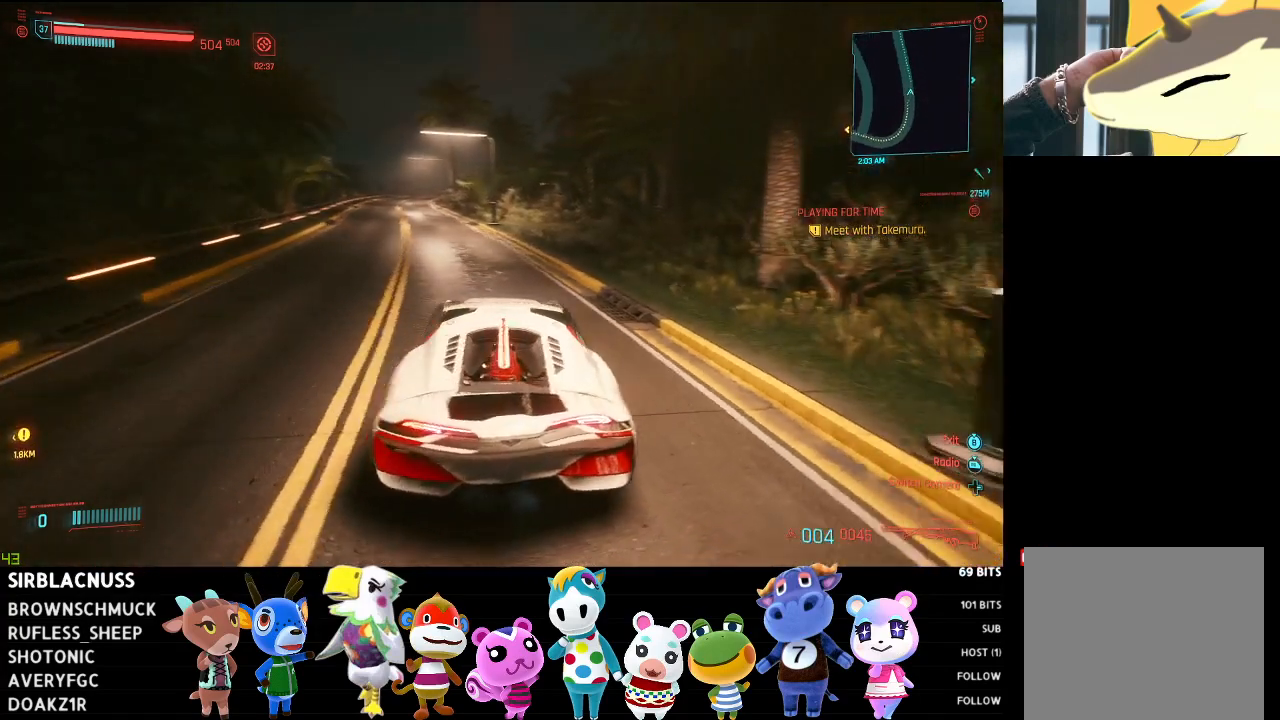
{"buttons": [], "left_stick": "center", "right_stick": "left", "events": []}
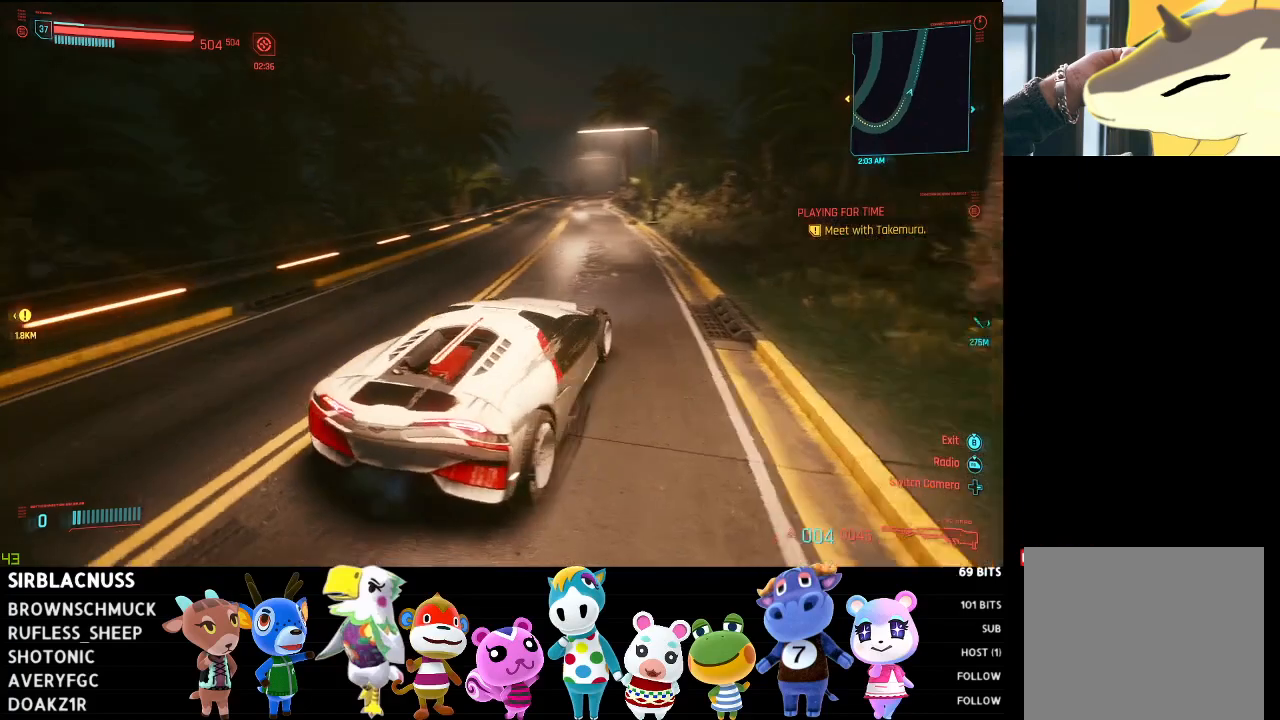
{"buttons": [], "left_stick": "center", "right_stick": "left", "events": []}
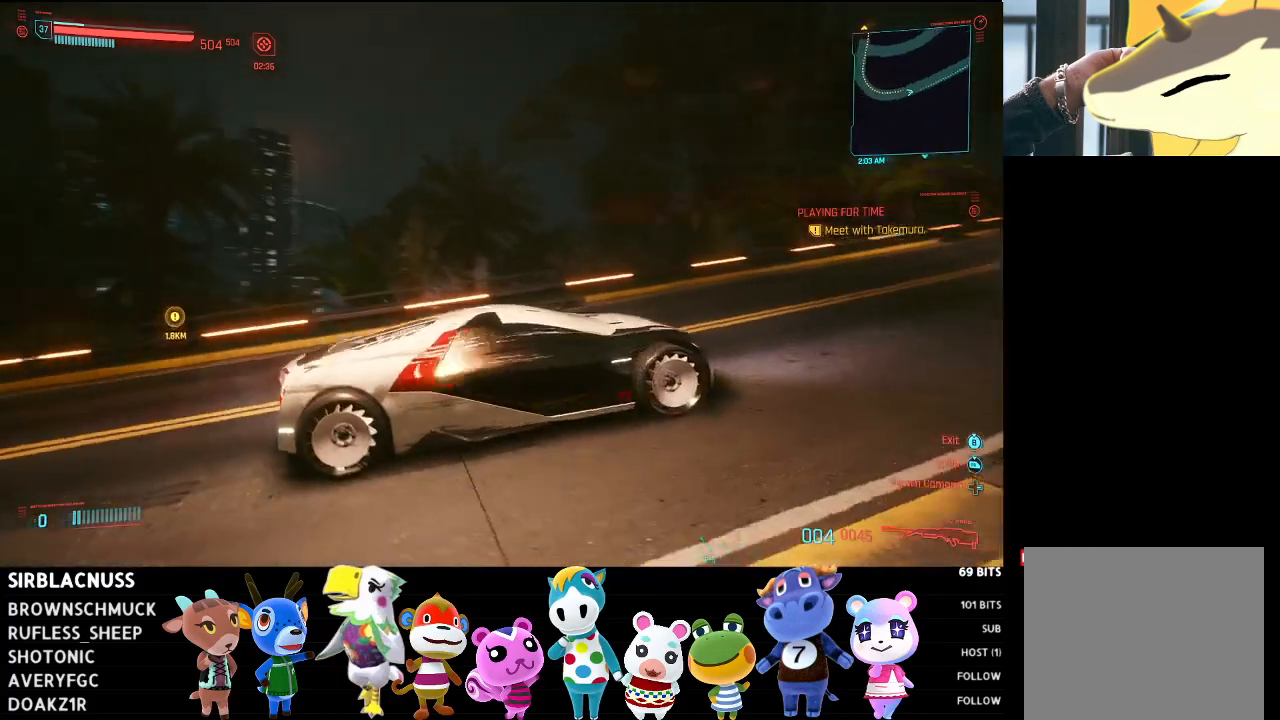
{"buttons": [], "left_stick": "center", "right_stick": "left", "events": []}
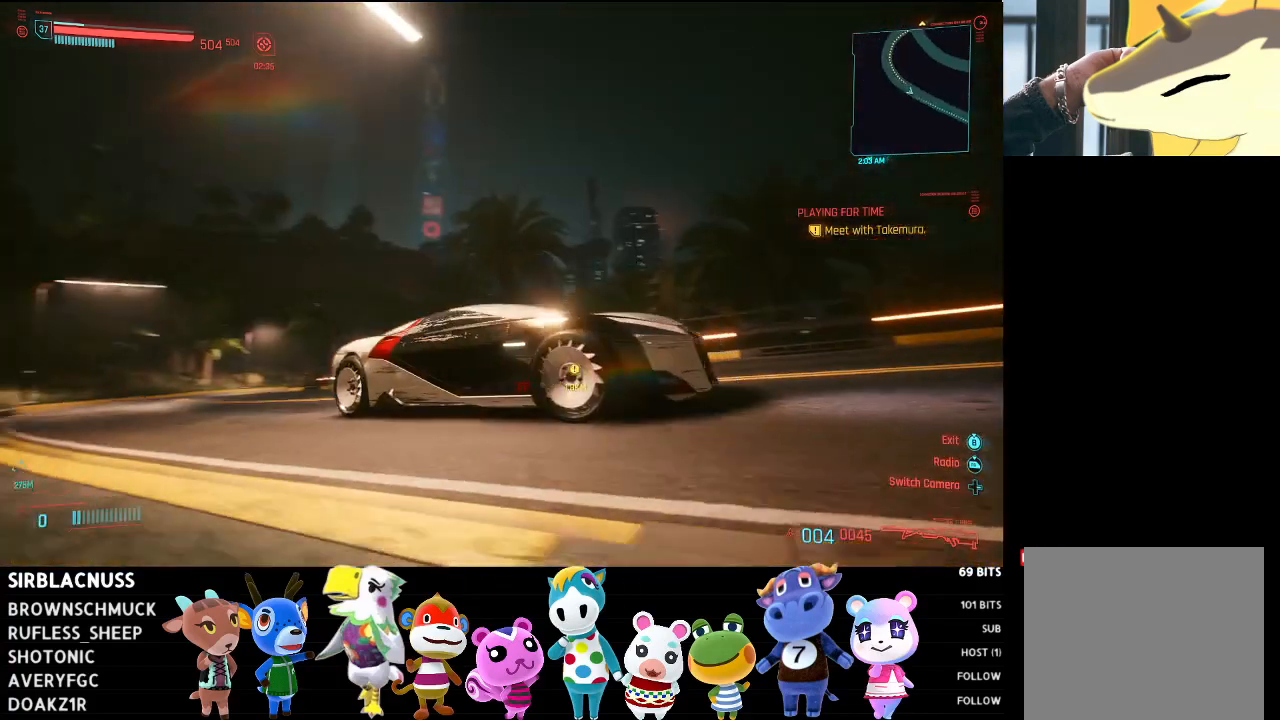
{"buttons": [], "left_stick": "center", "right_stick": "left", "events": []}
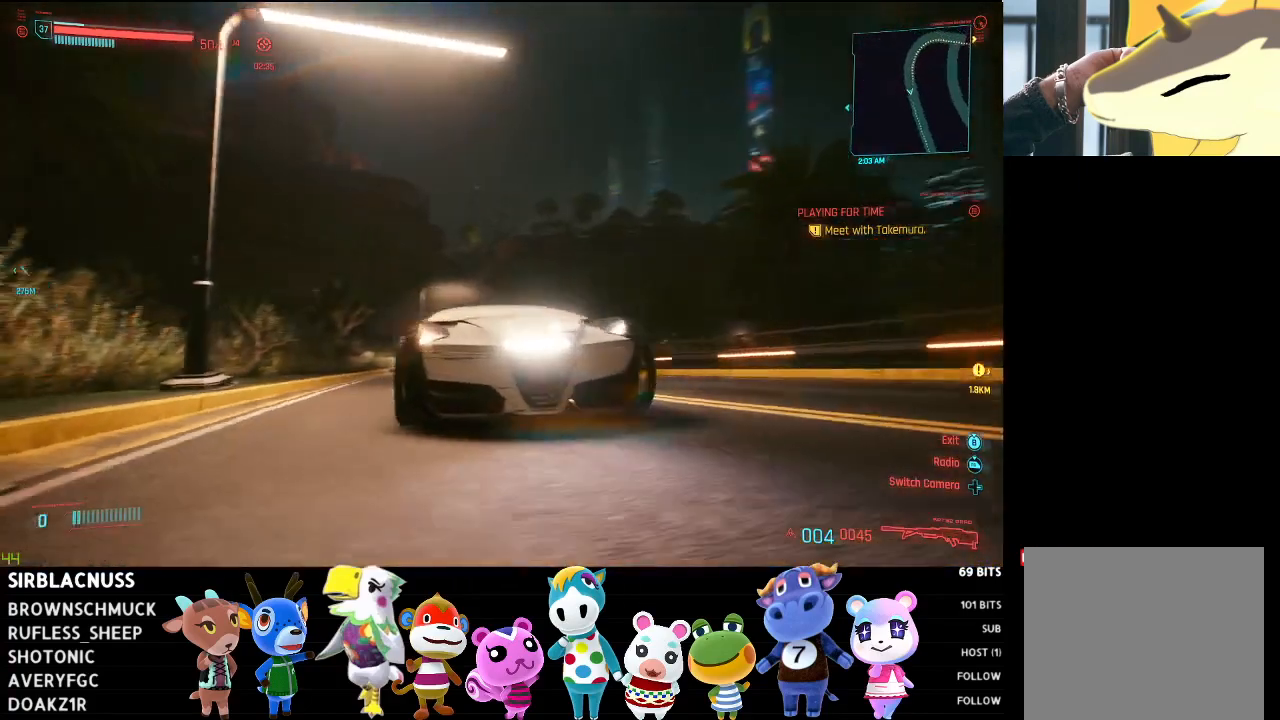
{"buttons": [], "left_stick": "center", "right_stick": "left", "events": []}
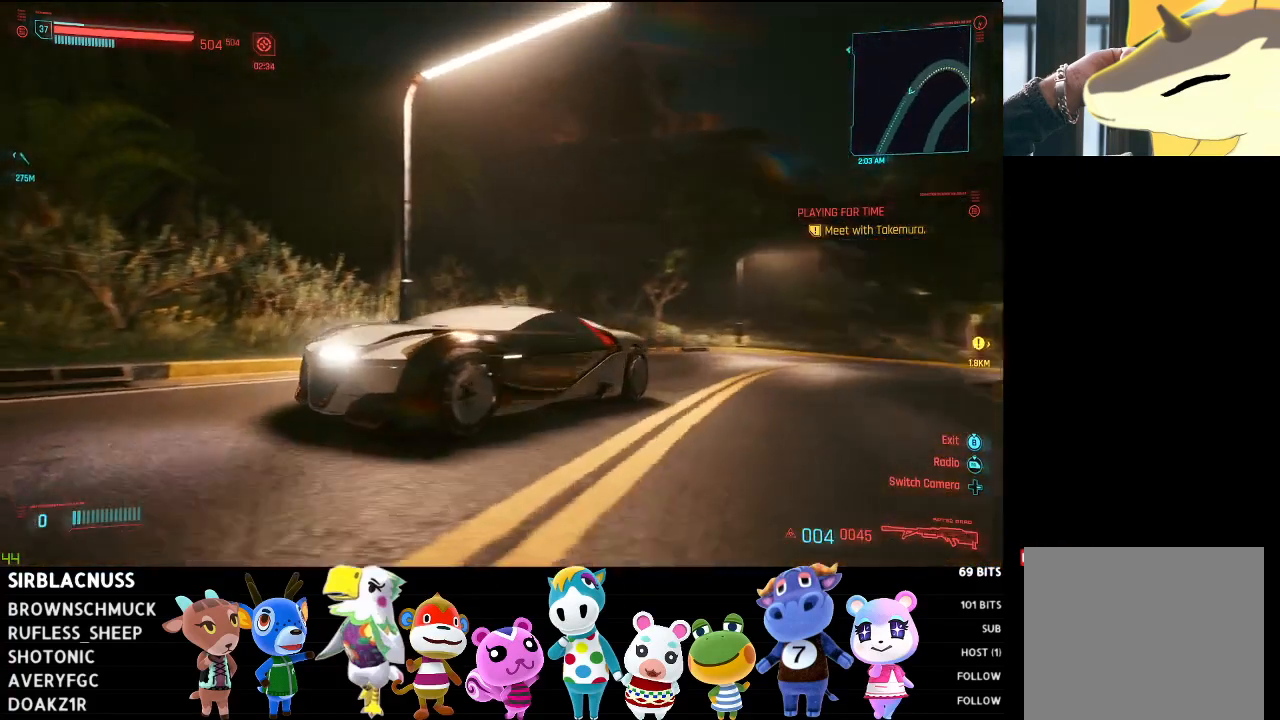
{"buttons": [], "left_stick": "center", "right_stick": "left", "events": []}
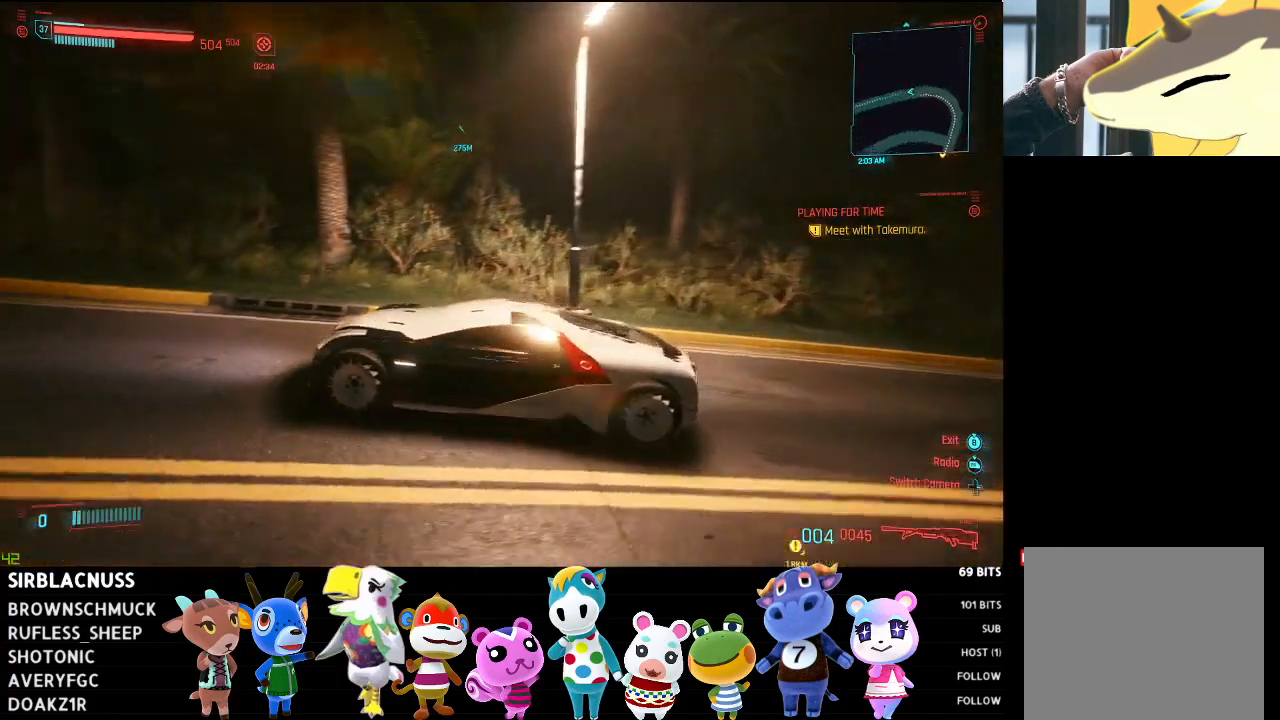
{"buttons": [], "left_stick": "center", "right_stick": "left", "events": []}
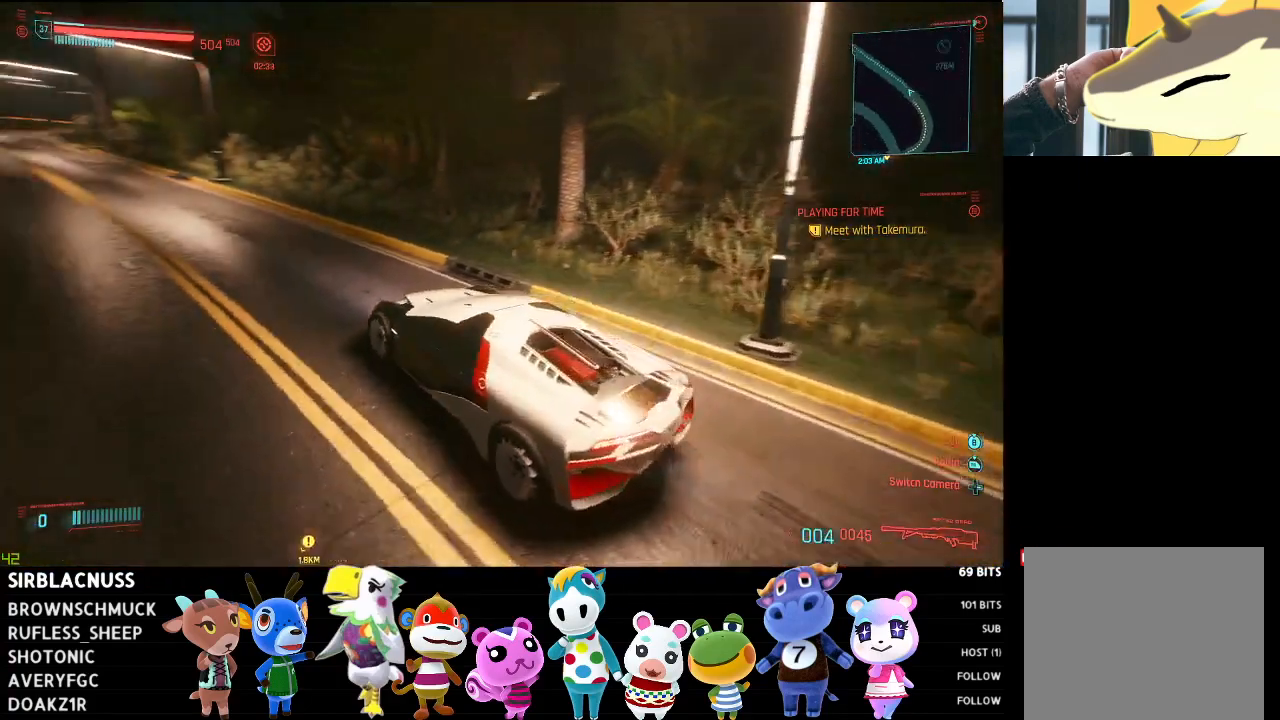
{"buttons": [], "left_stick": "center", "right_stick": "center", "events": [[250, "right_stick", "center"]]}
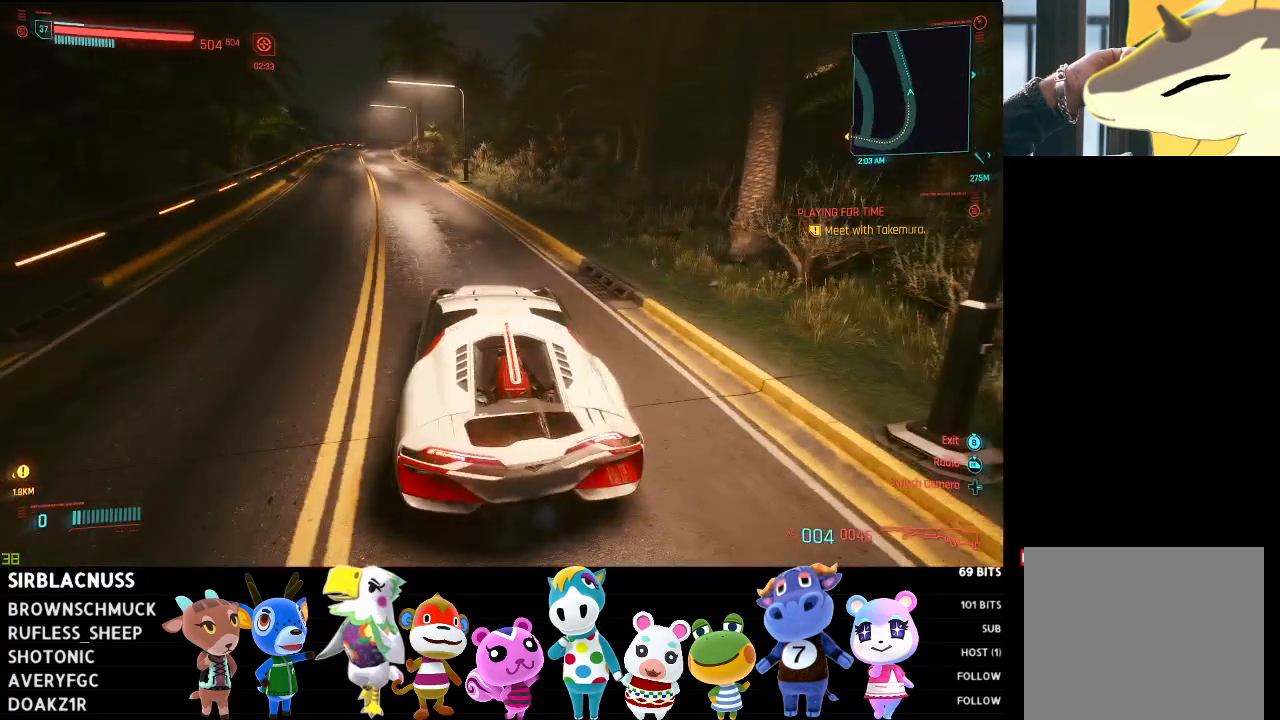
{"buttons": [], "left_stick": "center", "right_stick": "center", "events": [[283, "START", "down"], [450, "START", "up"]]}
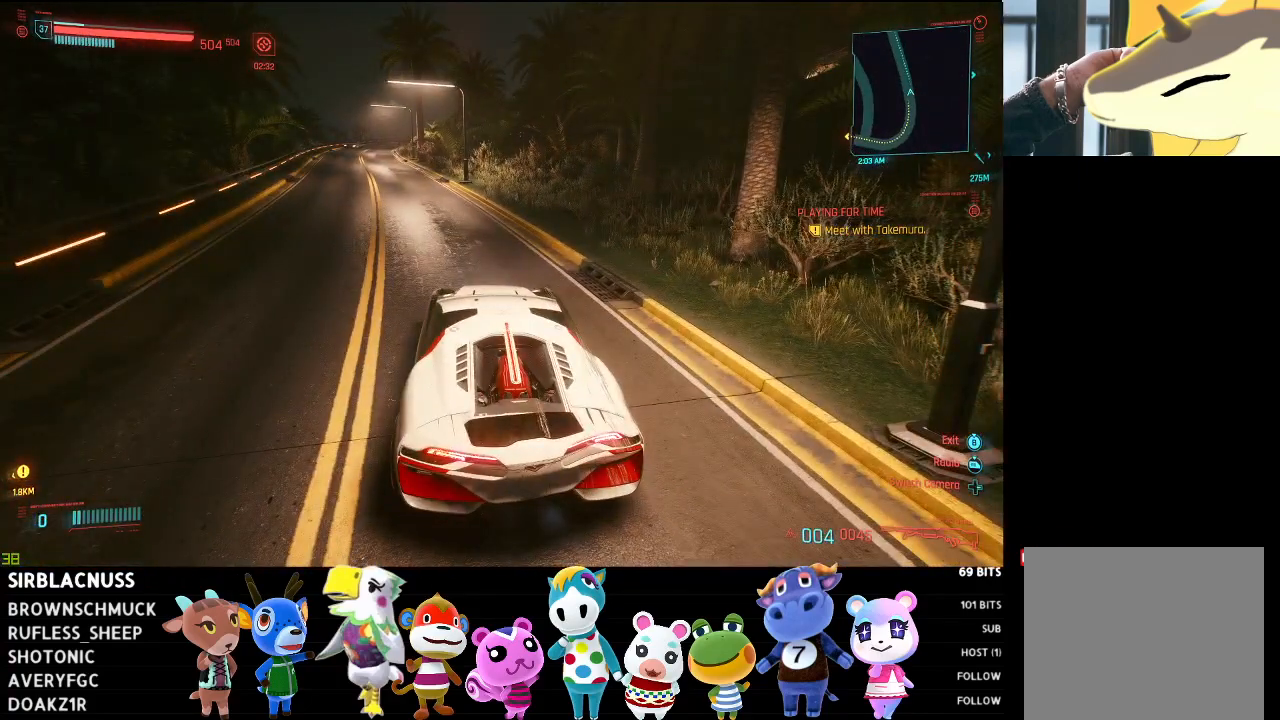
{"buttons": [], "left_stick": "center", "right_stick": "center", "events": []}
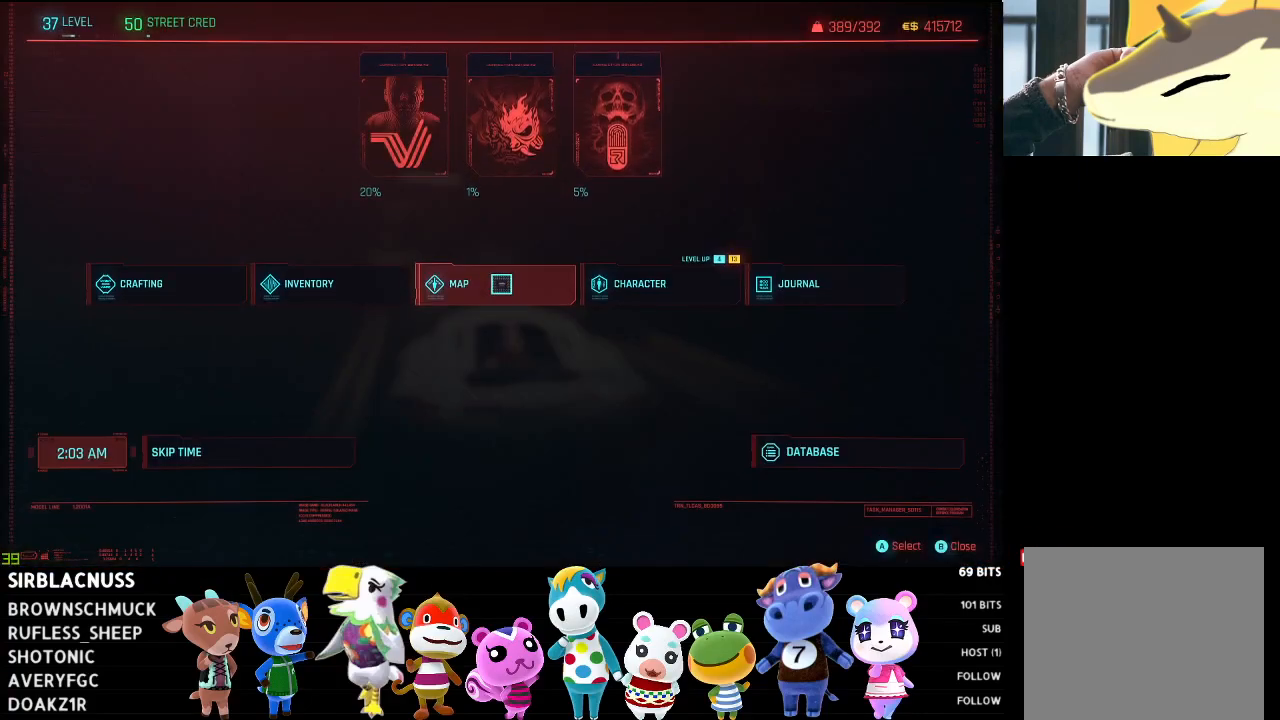
{"buttons": [], "left_stick": "center", "right_stick": "center", "events": []}
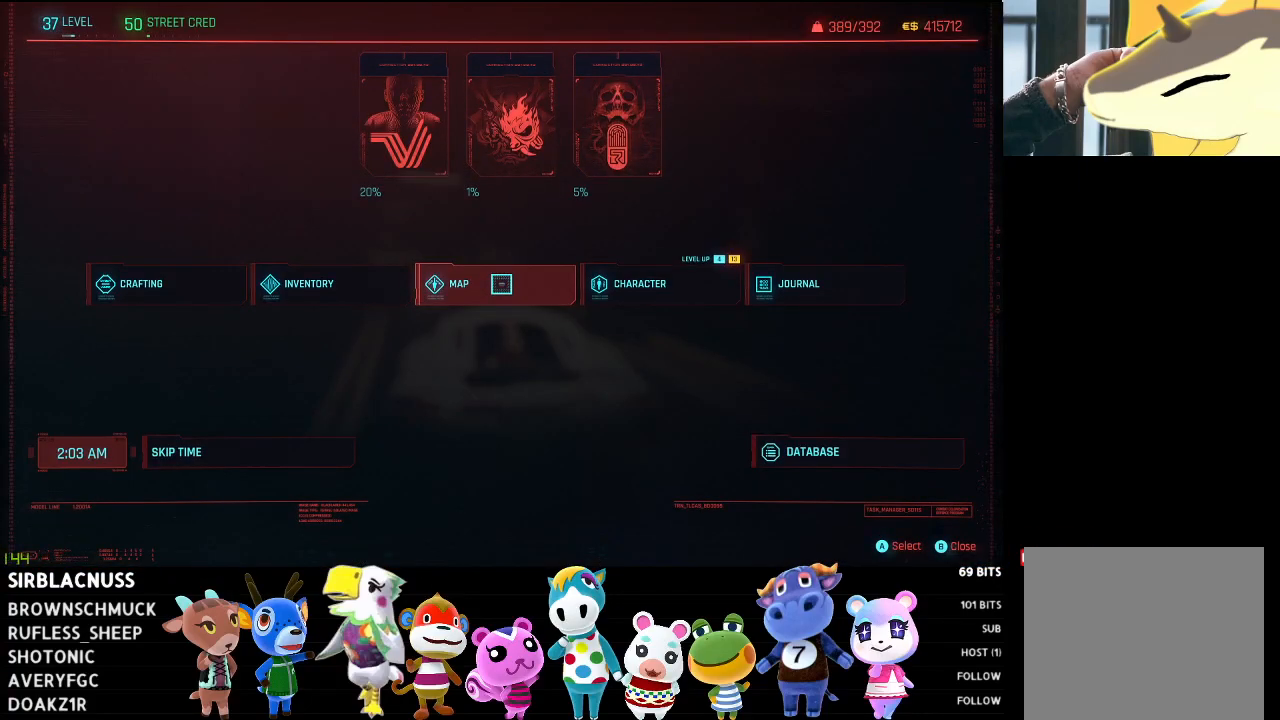
{"buttons": [], "left_stick": "center", "right_stick": "center", "events": []}
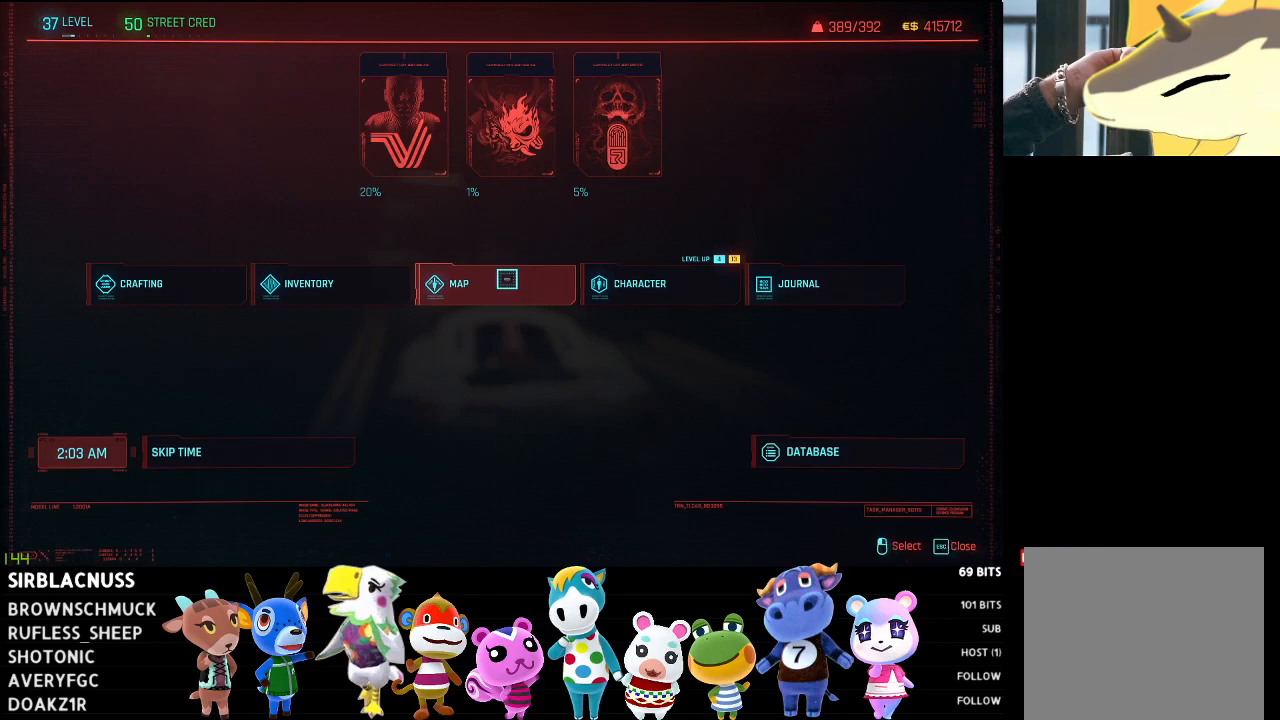
{"buttons": [], "left_stick": "center", "right_stick": "center", "events": []}
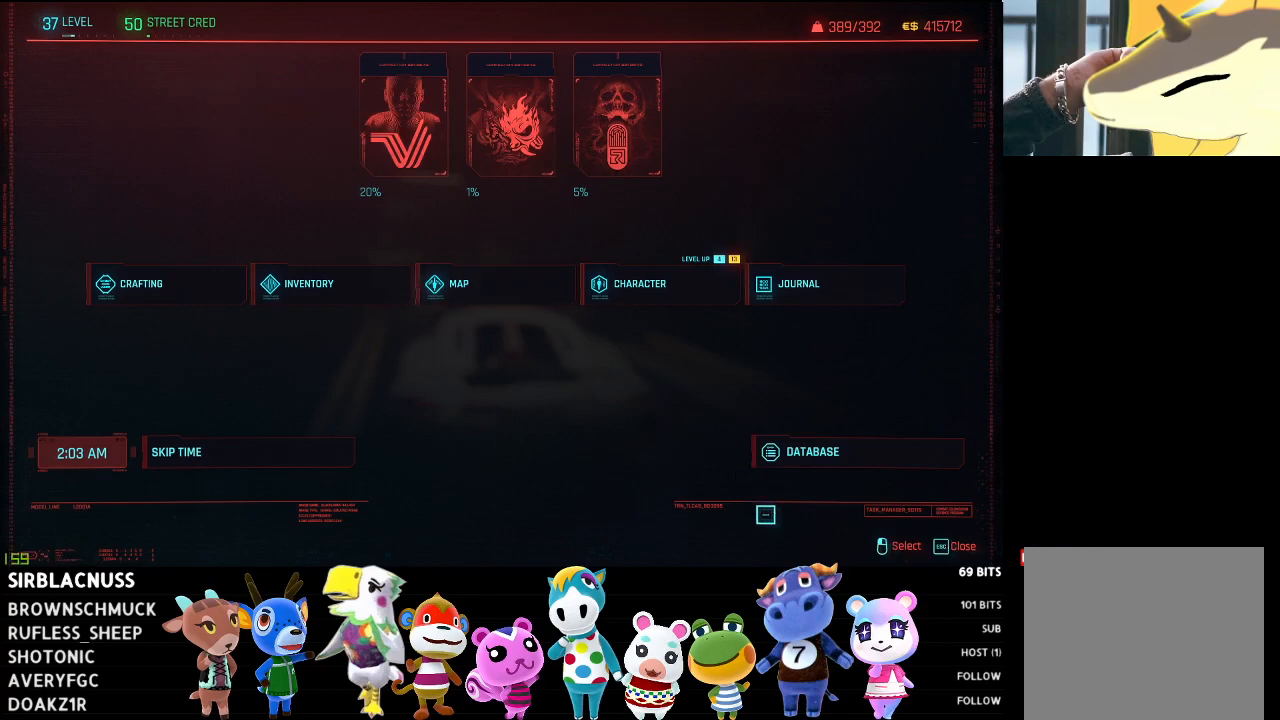
{"buttons": [], "left_stick": "center", "right_stick": "center", "events": [[367, "SELECT", "down"], [433, "SELECT", "up"]]}
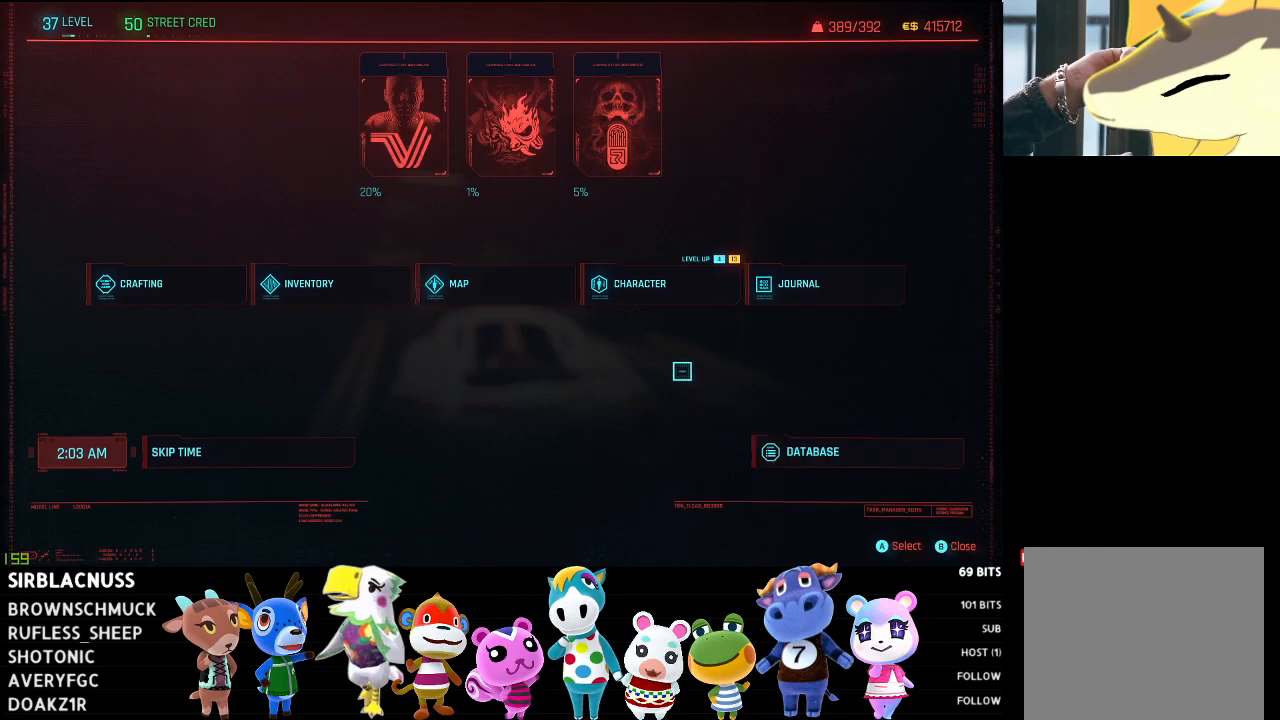
{"buttons": [], "left_stick": "center", "right_stick": "center", "events": [[200, "START", "down"], [433, "START", "up"]]}
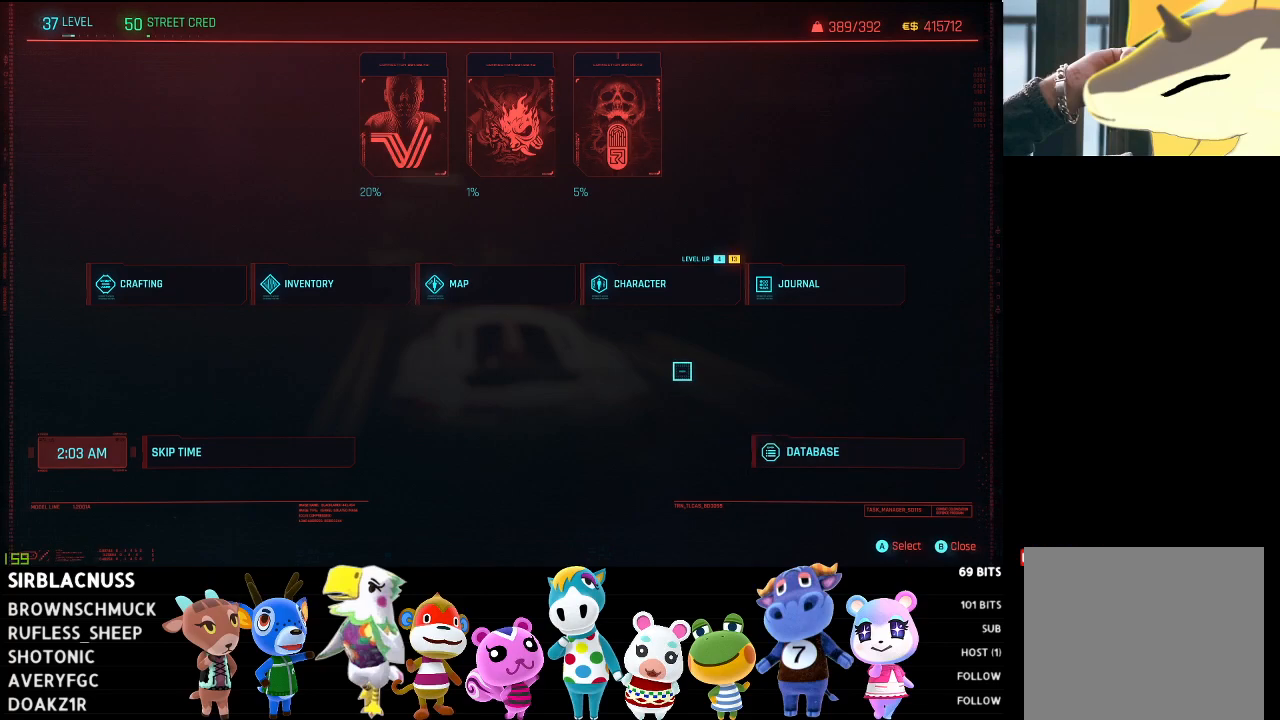
{"buttons": ["SELECT"], "left_stick": "center", "right_stick": "center", "events": [[400, "SELECT", "down"]]}
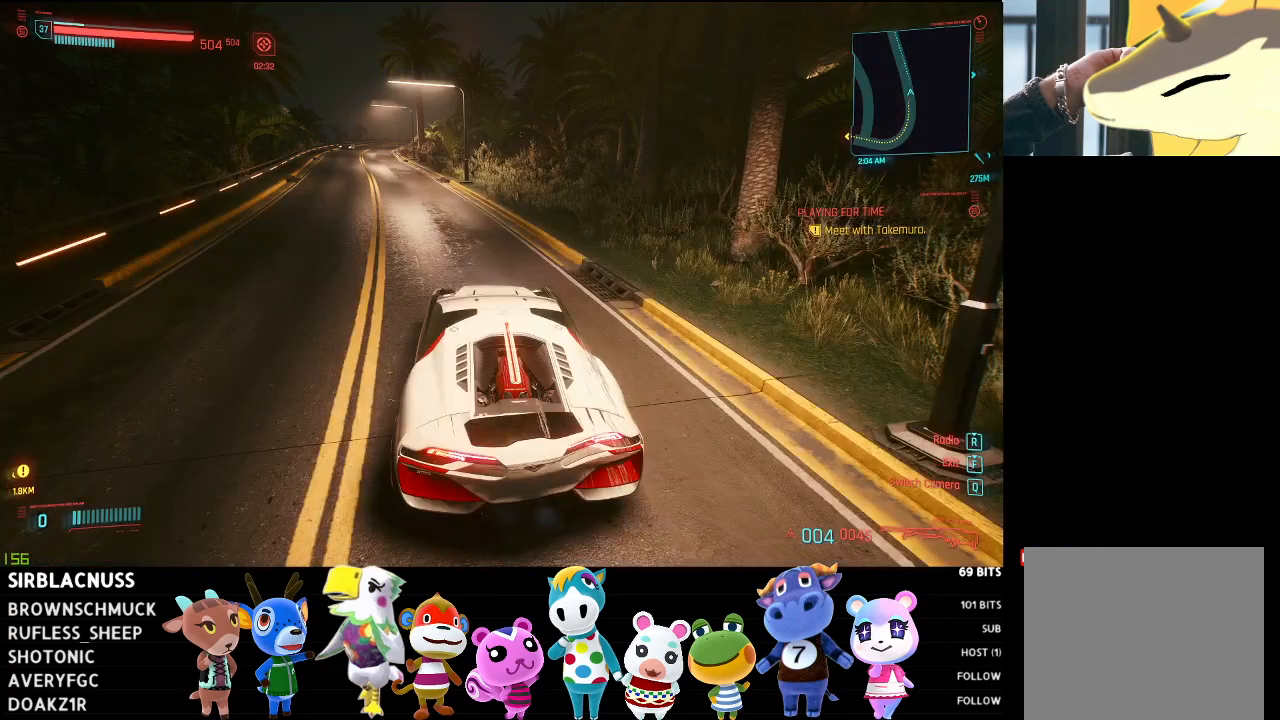
{"buttons": [], "left_stick": "center", "right_stick": "center", "events": [[33, "SELECT", "up"]]}